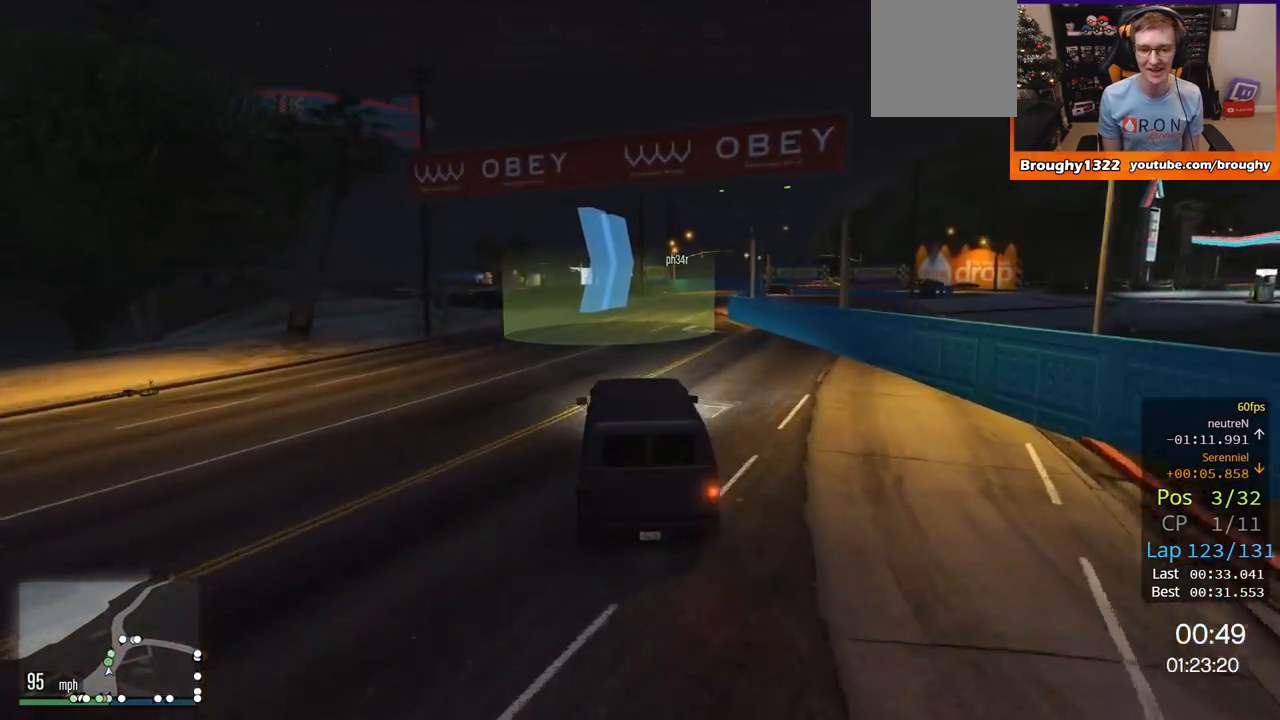
Gameplay with a controller (Xbox layout); each line is a JSON object with the inputs held at the frame after it. "events" lists button and stick changes between this image and that frame as [ms after this image, input, new state], when the widget could be followed in between.
{"buttons": ["L2"], "left_stick": "right", "right_stick": "center", "events": [[66, "left_stick", "center"], [200, "left_stick", "right"], [333, "R2", "up"], [500, "L2", "down"]]}
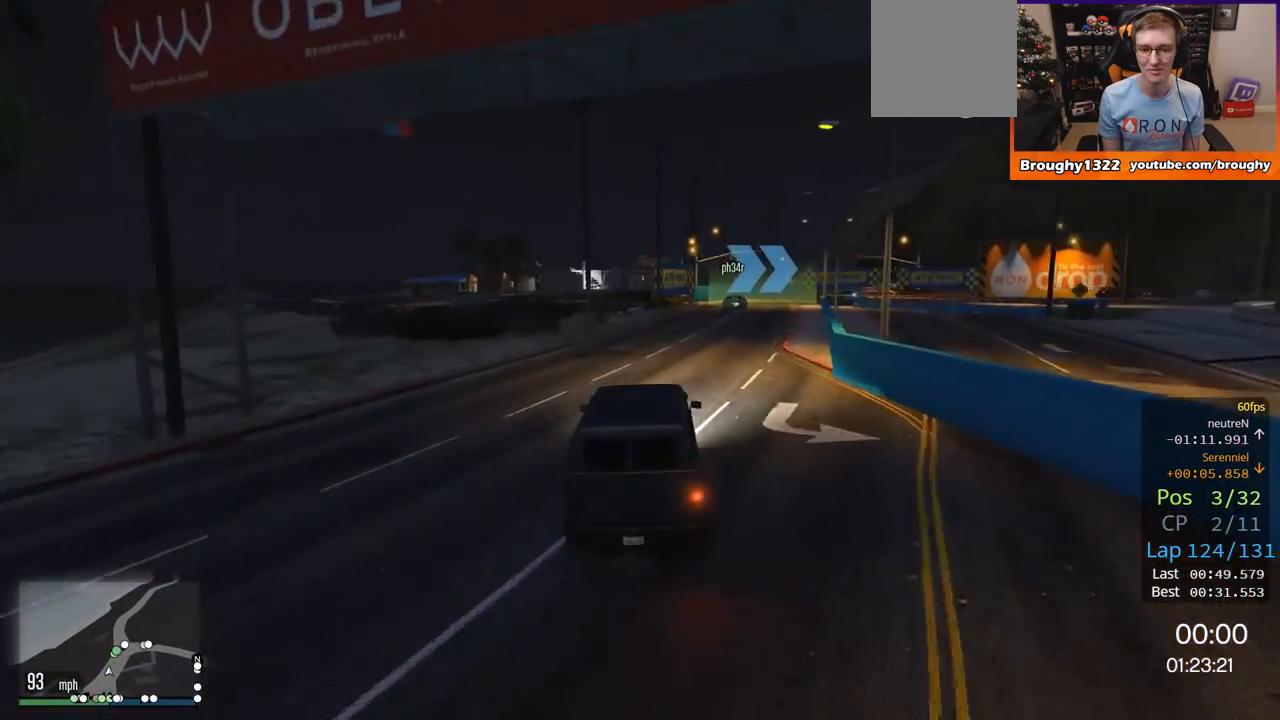
{"buttons": [], "left_stick": "center", "right_stick": "center", "events": [[434, "L2", "up"], [467, "left_stick", "center"]]}
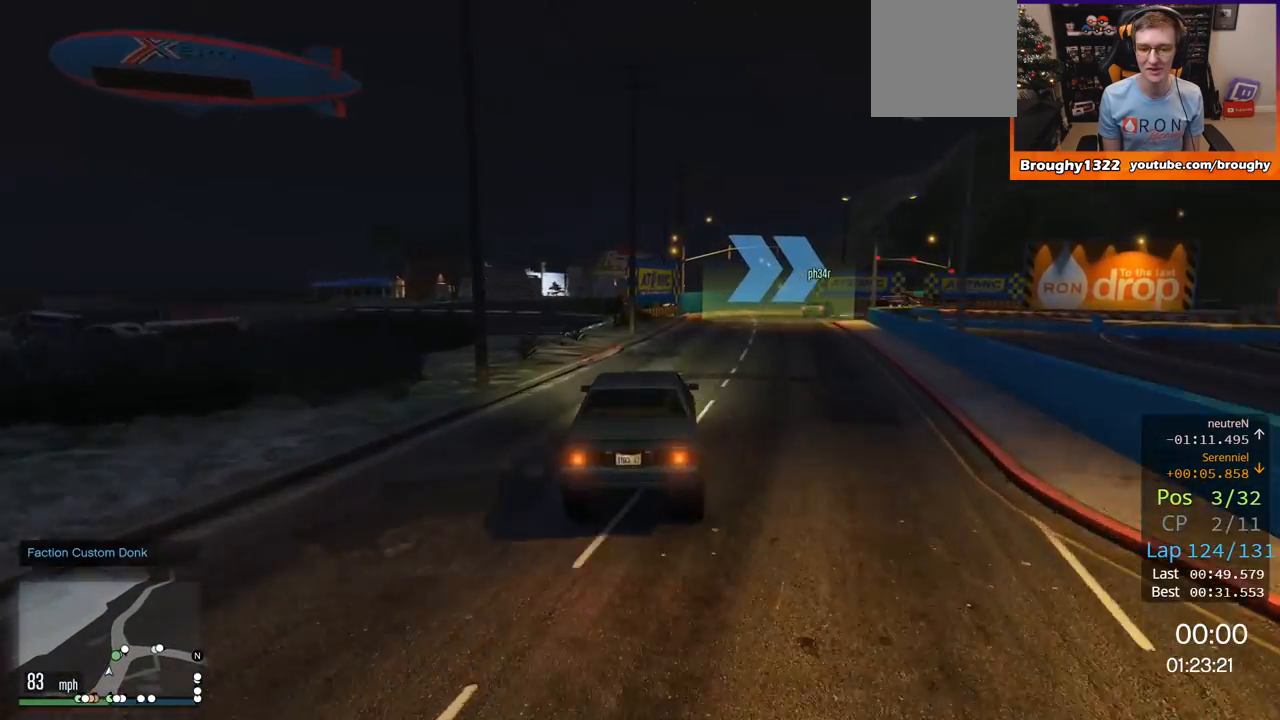
{"buttons": ["L2"], "left_stick": "up-right", "right_stick": "center", "events": [[67, "left_stick", "right"], [101, "R2", "down"], [301, "R2", "up"], [401, "L2", "down"], [468, "left_stick", "up-right"]]}
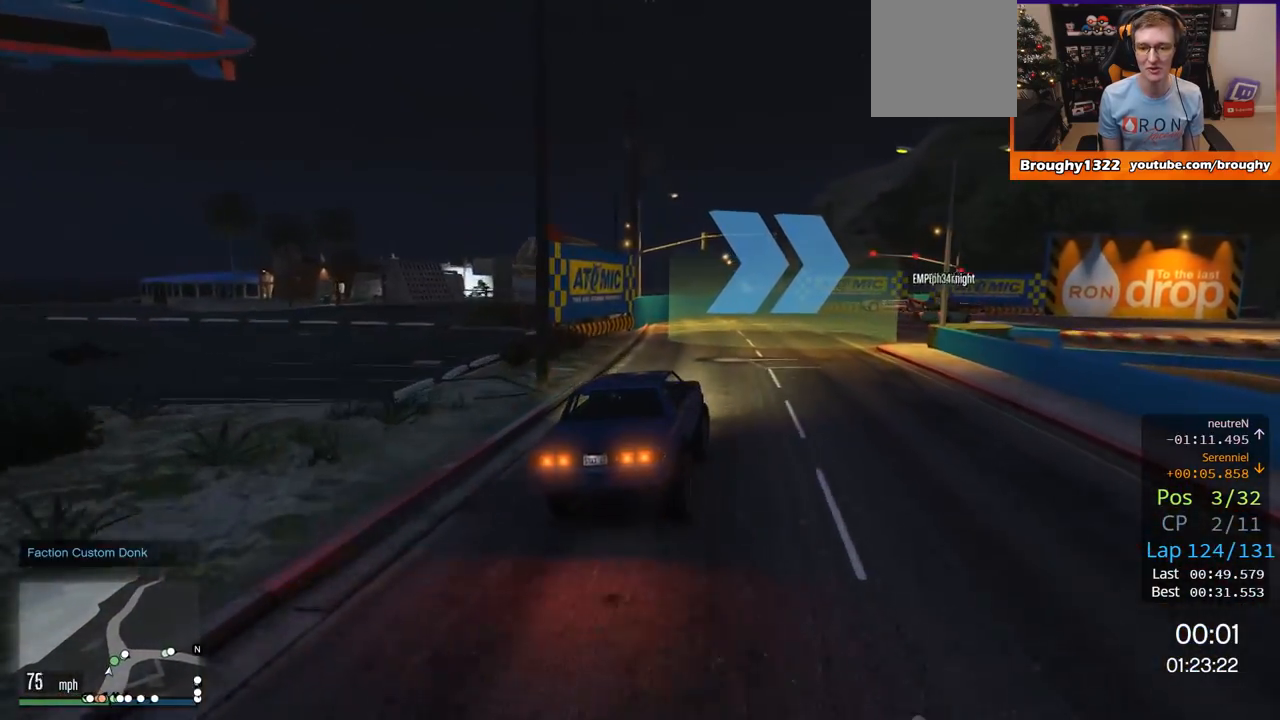
{"buttons": ["R2"], "left_stick": "right", "right_stick": "center", "events": [[100, "left_stick", "right"], [133, "L2", "up"], [300, "R2", "down"]]}
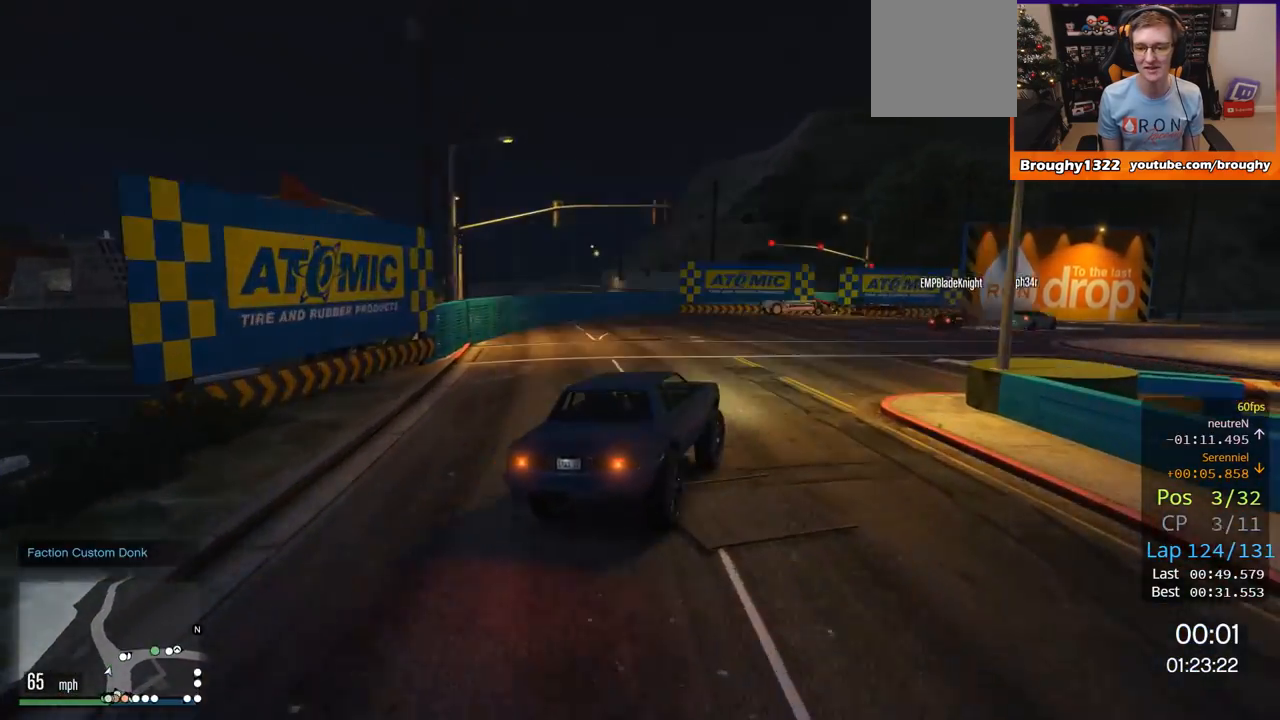
{"buttons": ["R2"], "left_stick": "right", "right_stick": "center", "events": []}
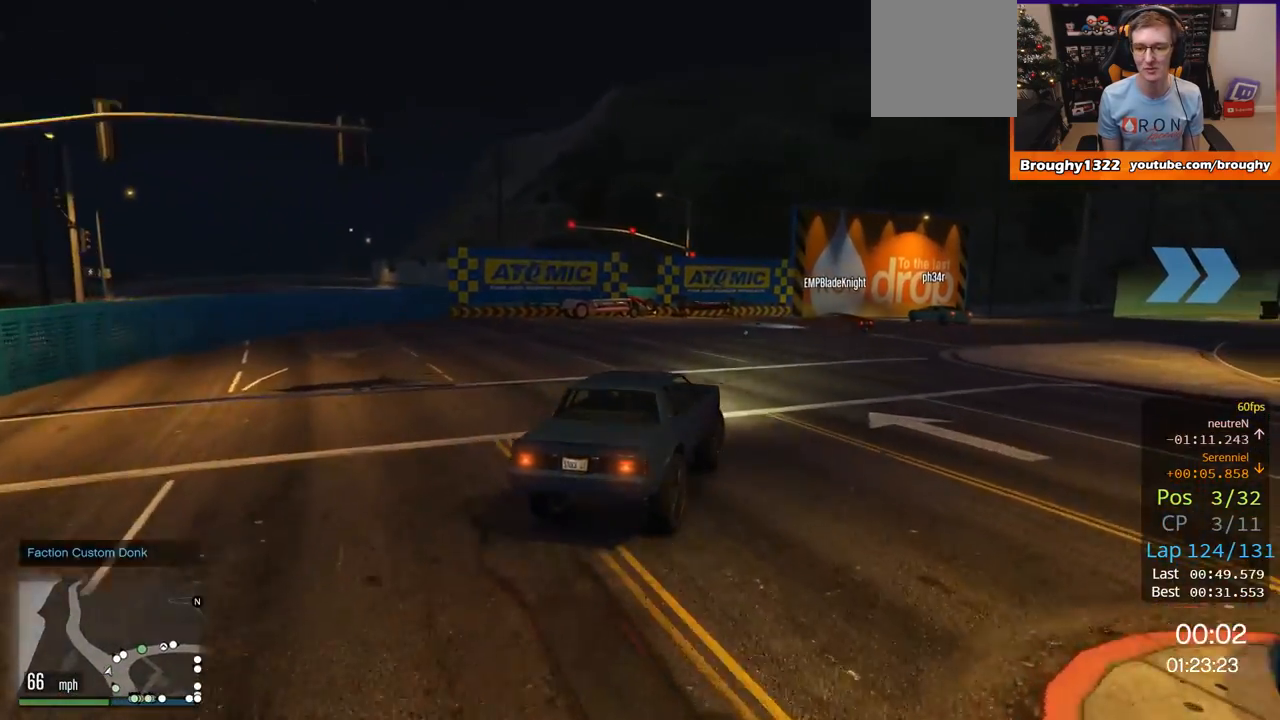
{"buttons": ["R2"], "left_stick": "right", "right_stick": "center", "events": []}
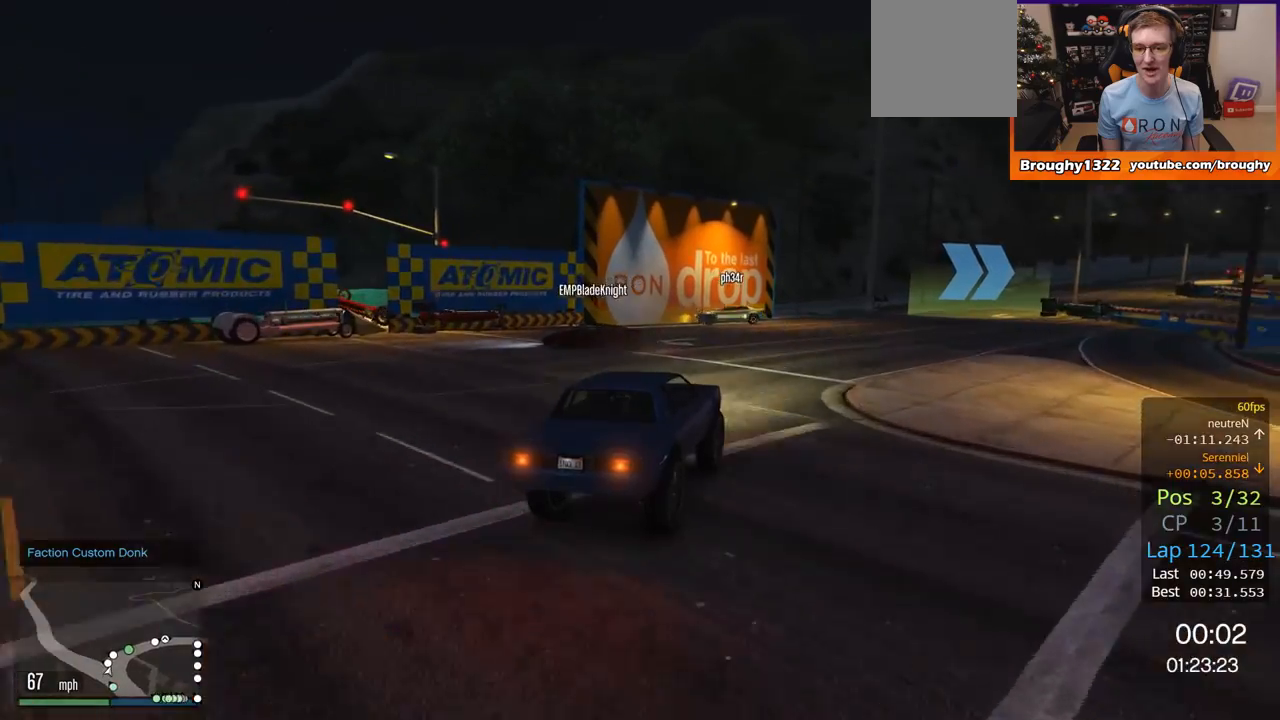
{"buttons": ["R2"], "left_stick": "right", "right_stick": "center", "events": [[351, "left_stick", "center"], [501, "left_stick", "right"]]}
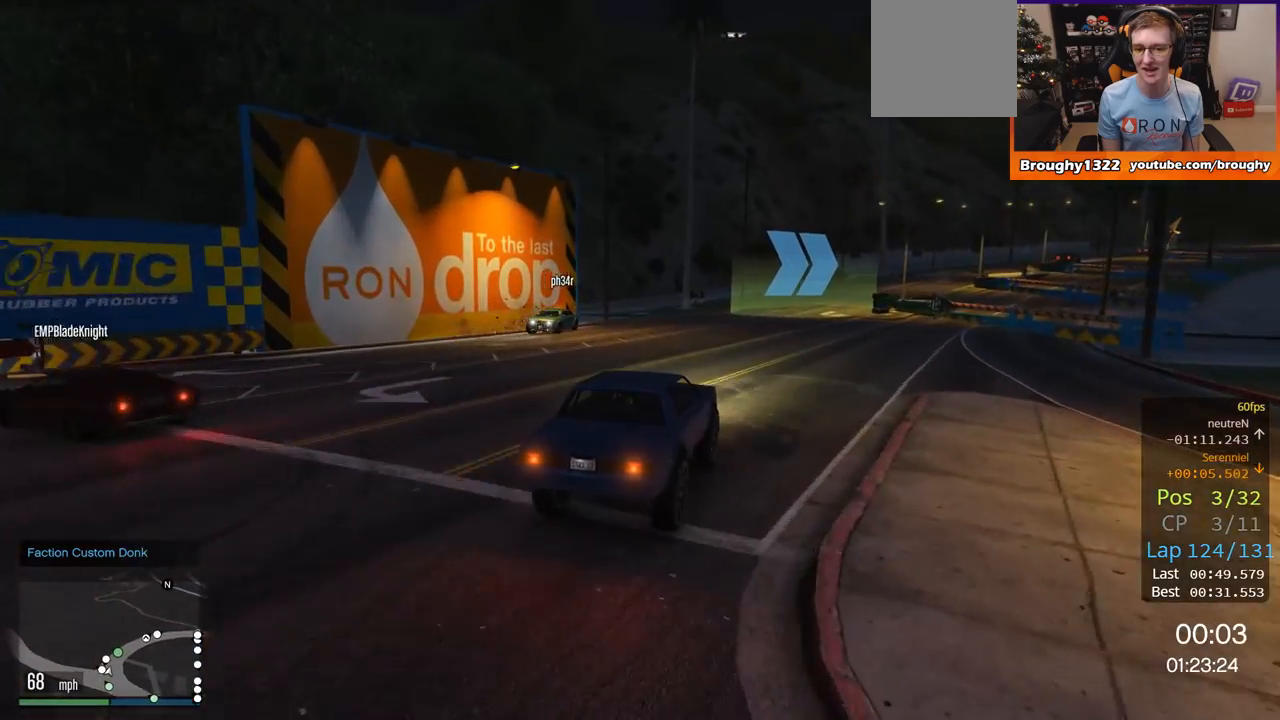
{"buttons": ["R2"], "left_stick": "center", "right_stick": "center", "events": [[200, "left_stick", "center"]]}
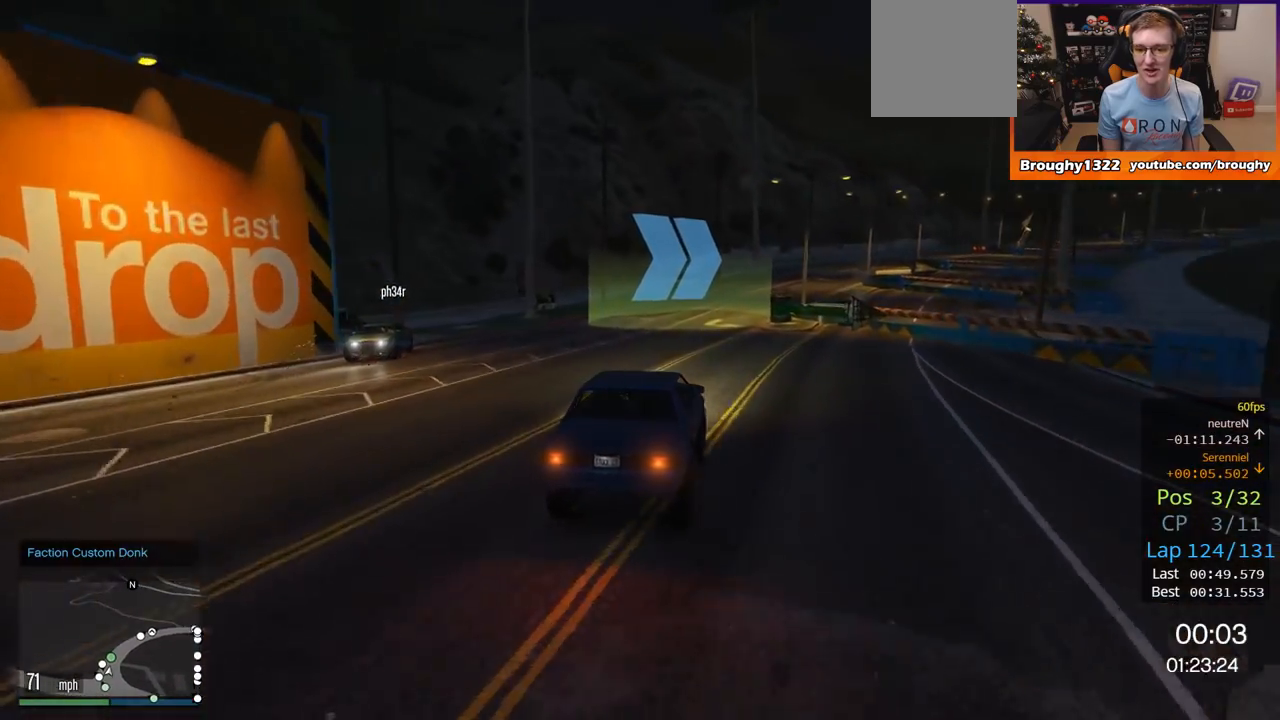
{"buttons": ["R2"], "left_stick": "right", "right_stick": "center", "events": [[333, "left_stick", "right"]]}
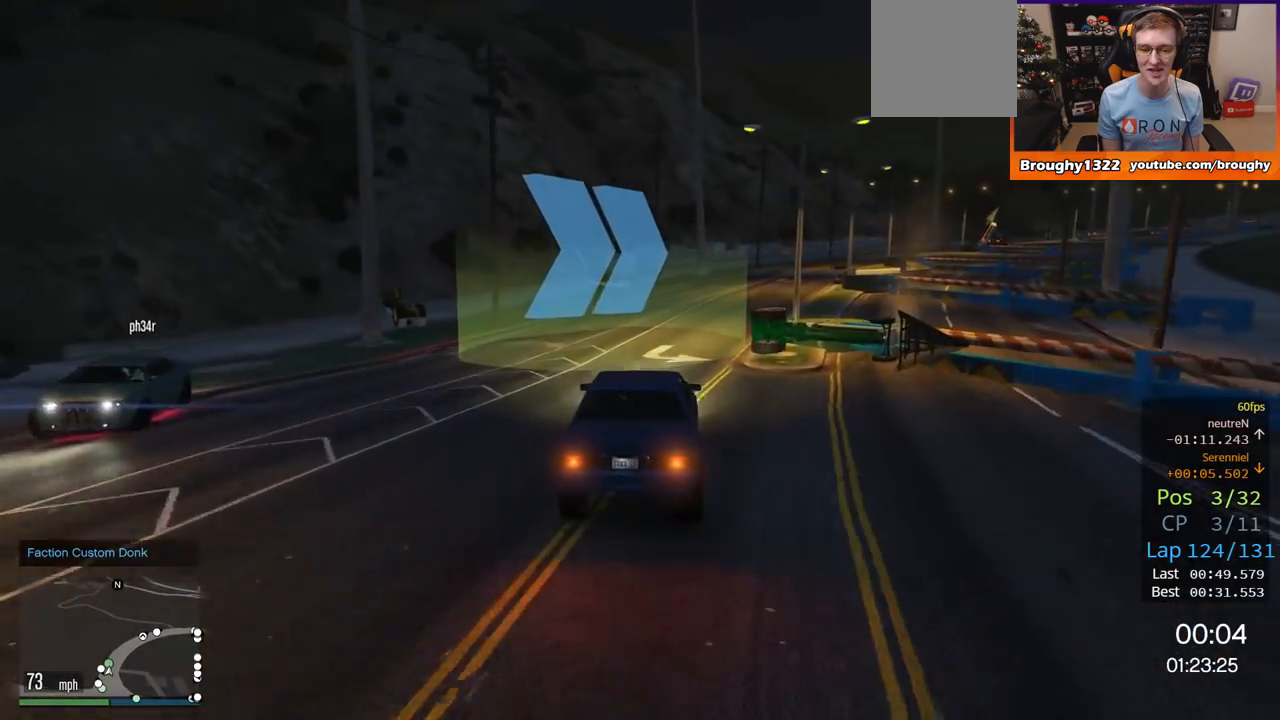
{"buttons": ["R2"], "left_stick": "center", "right_stick": "center", "events": [[50, "left_stick", "center"], [200, "left_stick", "right"], [467, "left_stick", "center"]]}
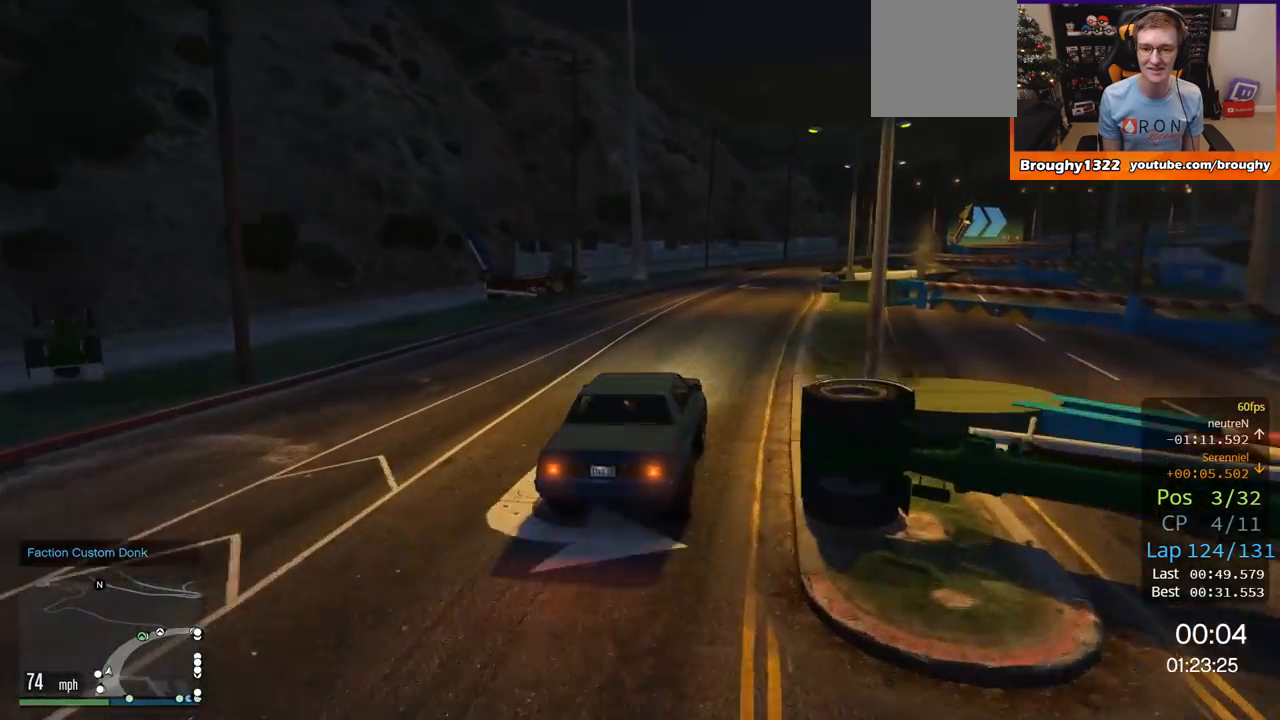
{"buttons": ["R2"], "left_stick": "right", "right_stick": "center", "events": [[451, "left_stick", "right"]]}
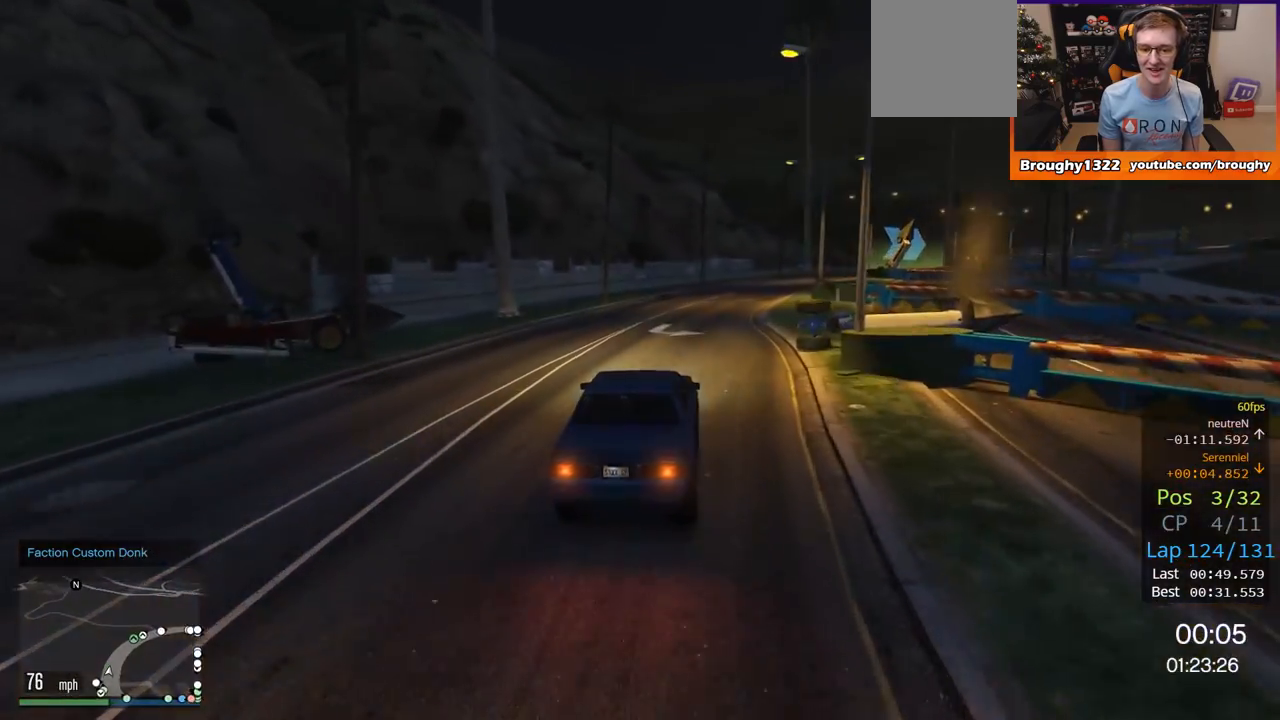
{"buttons": ["R2"], "left_stick": "right", "right_stick": "center", "events": [[200, "left_stick", "center"], [267, "left_stick", "right"]]}
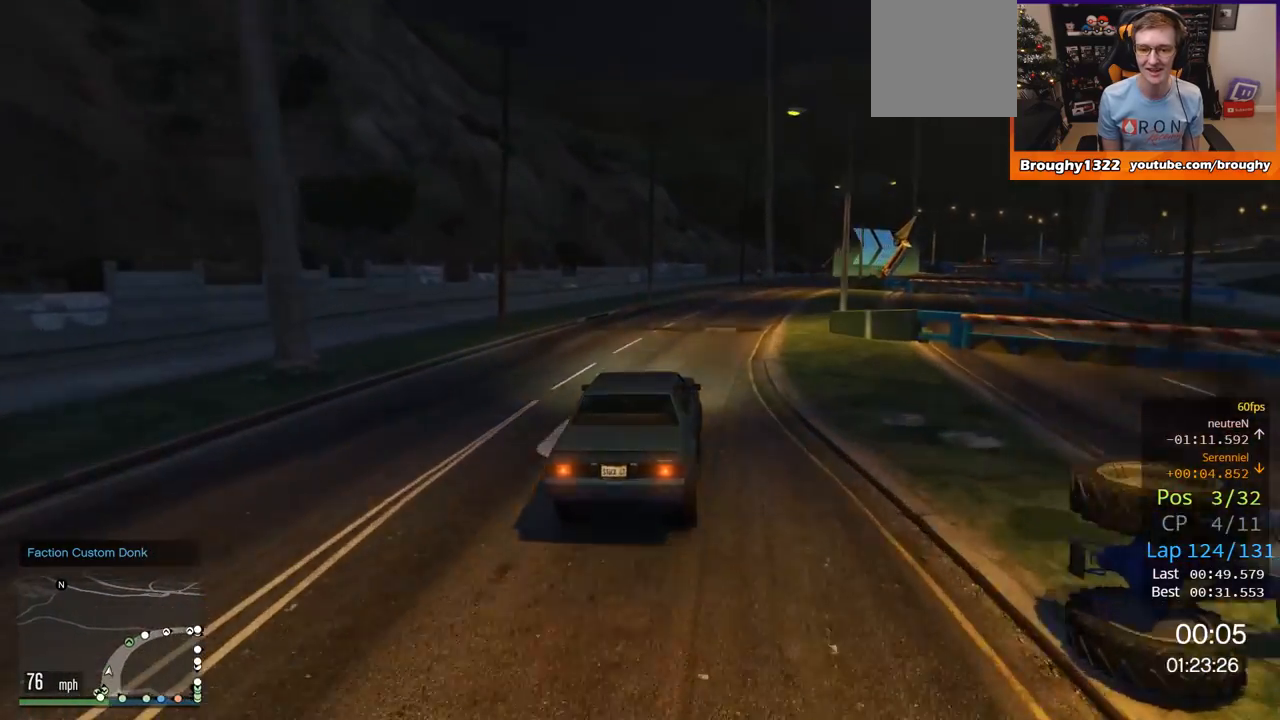
{"buttons": ["R2"], "left_stick": "right", "right_stick": "center", "events": [[266, "left_stick", "center"], [450, "left_stick", "right"]]}
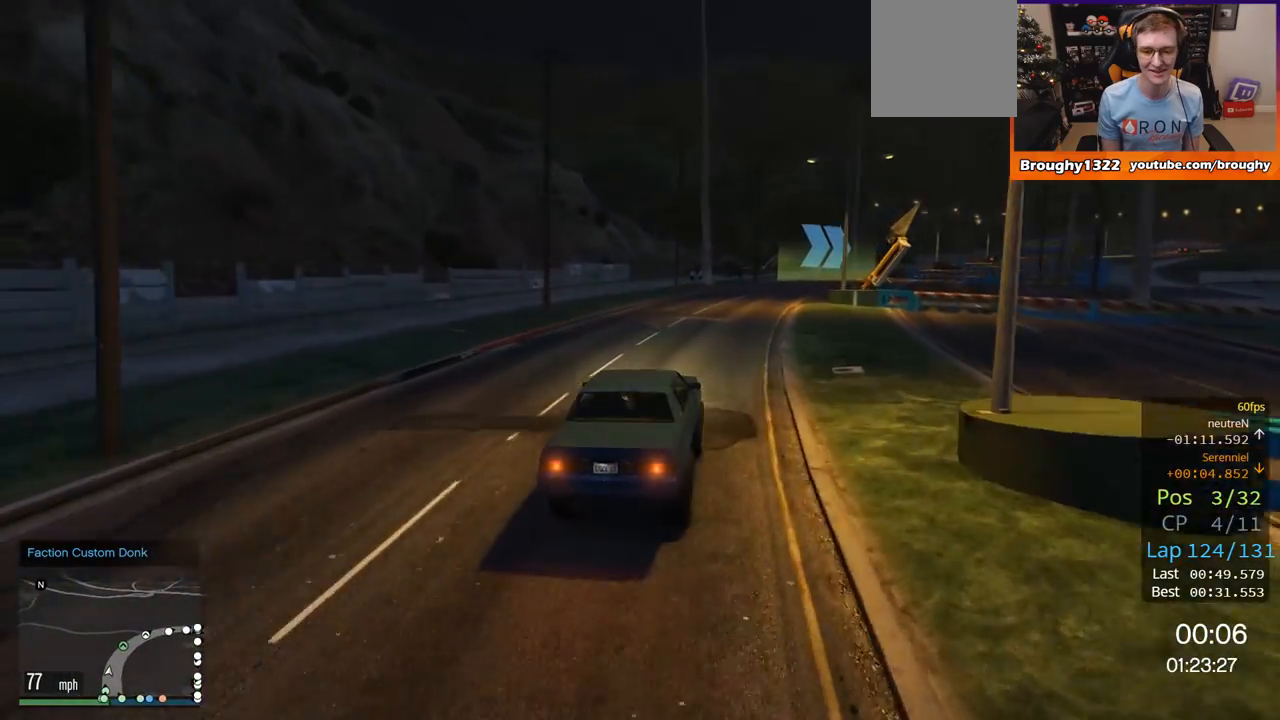
{"buttons": ["R2"], "left_stick": "center", "right_stick": "center", "events": [[167, "left_stick", "center"], [267, "left_stick", "right"], [434, "left_stick", "center"]]}
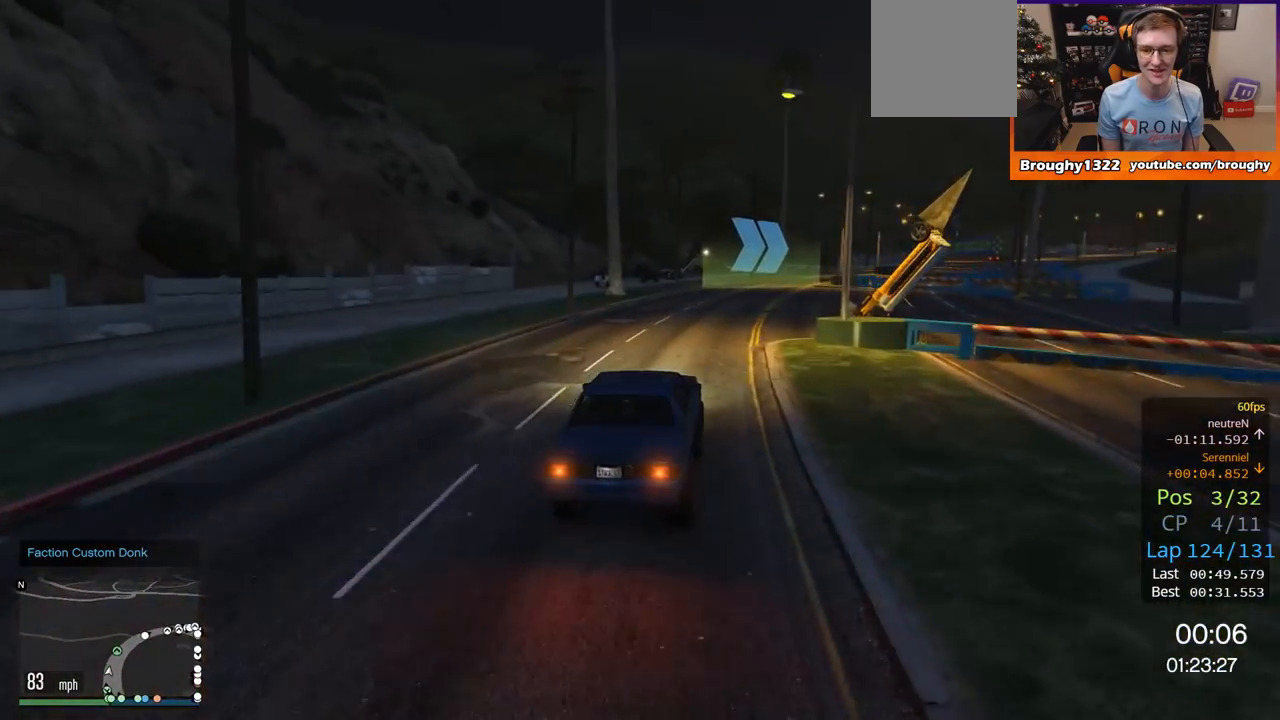
{"buttons": ["R2"], "left_stick": "right", "right_stick": "center", "events": [[100, "left_stick", "right"], [367, "left_stick", "center"], [433, "left_stick", "right"]]}
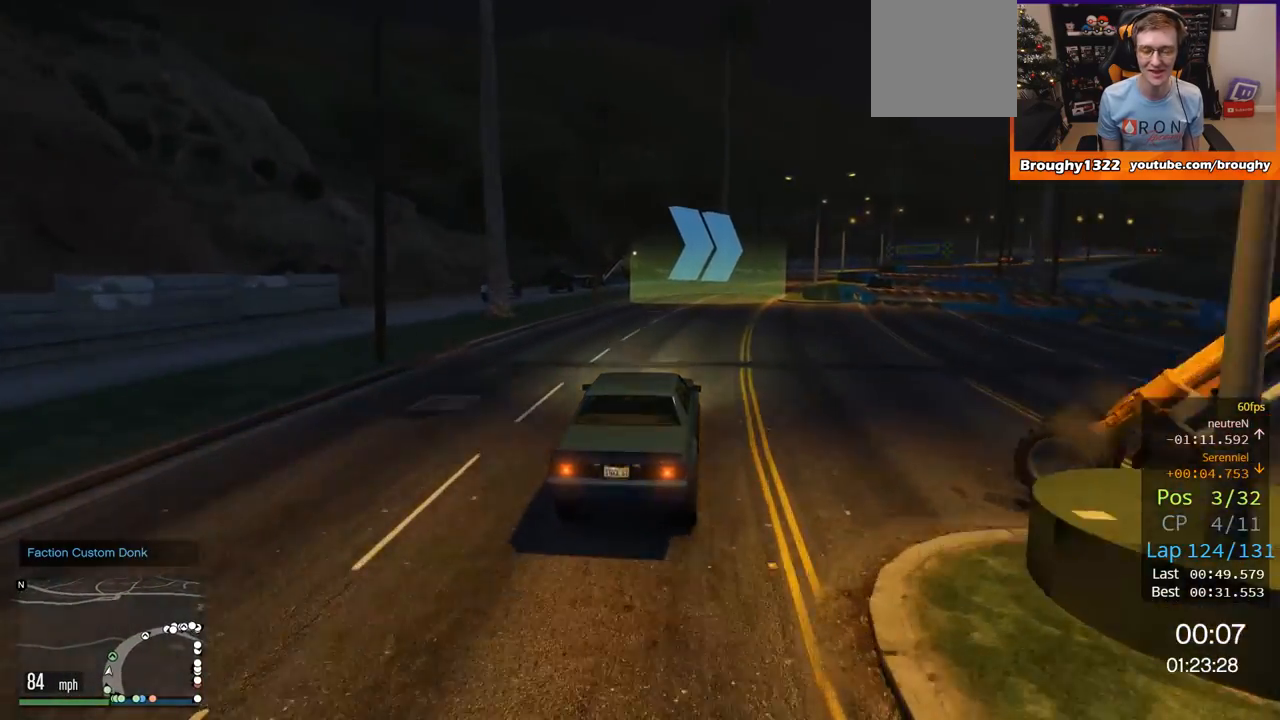
{"buttons": ["R2"], "left_stick": "center", "right_stick": "center", "events": [[167, "left_stick", "center"], [284, "left_stick", "right"], [484, "left_stick", "center"]]}
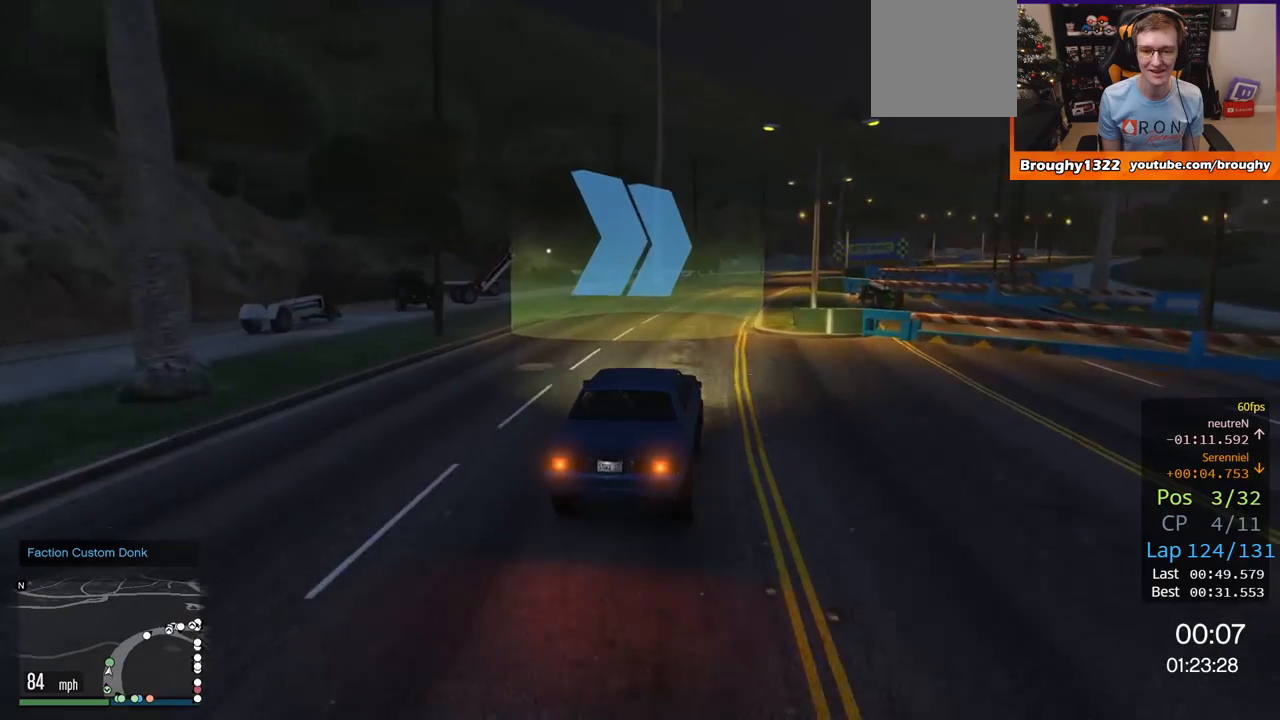
{"buttons": ["R2"], "left_stick": "center", "right_stick": "center", "events": [[250, "left_stick", "right"], [500, "left_stick", "center"]]}
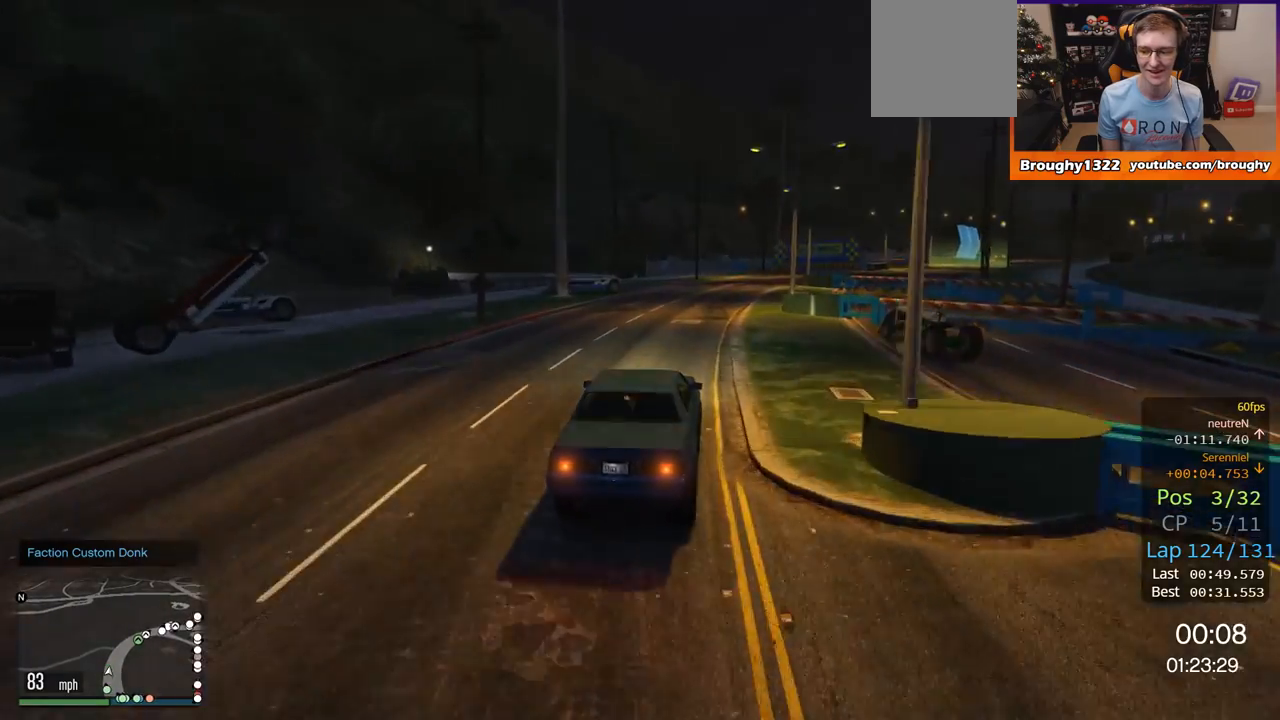
{"buttons": ["R2"], "left_stick": "center", "right_stick": "center", "events": [[184, "left_stick", "right"], [334, "left_stick", "center"]]}
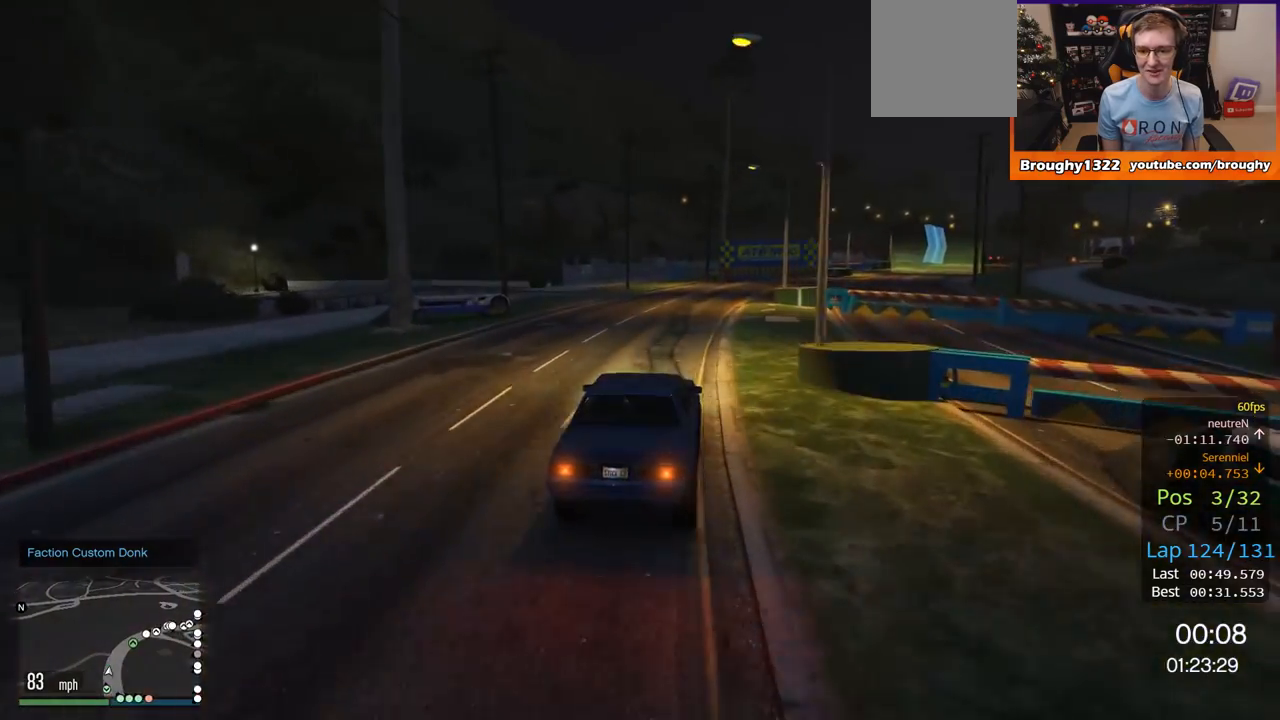
{"buttons": ["R2"], "left_stick": "right", "right_stick": "center", "events": [[133, "left_stick", "right"], [400, "left_stick", "center"], [484, "left_stick", "right"]]}
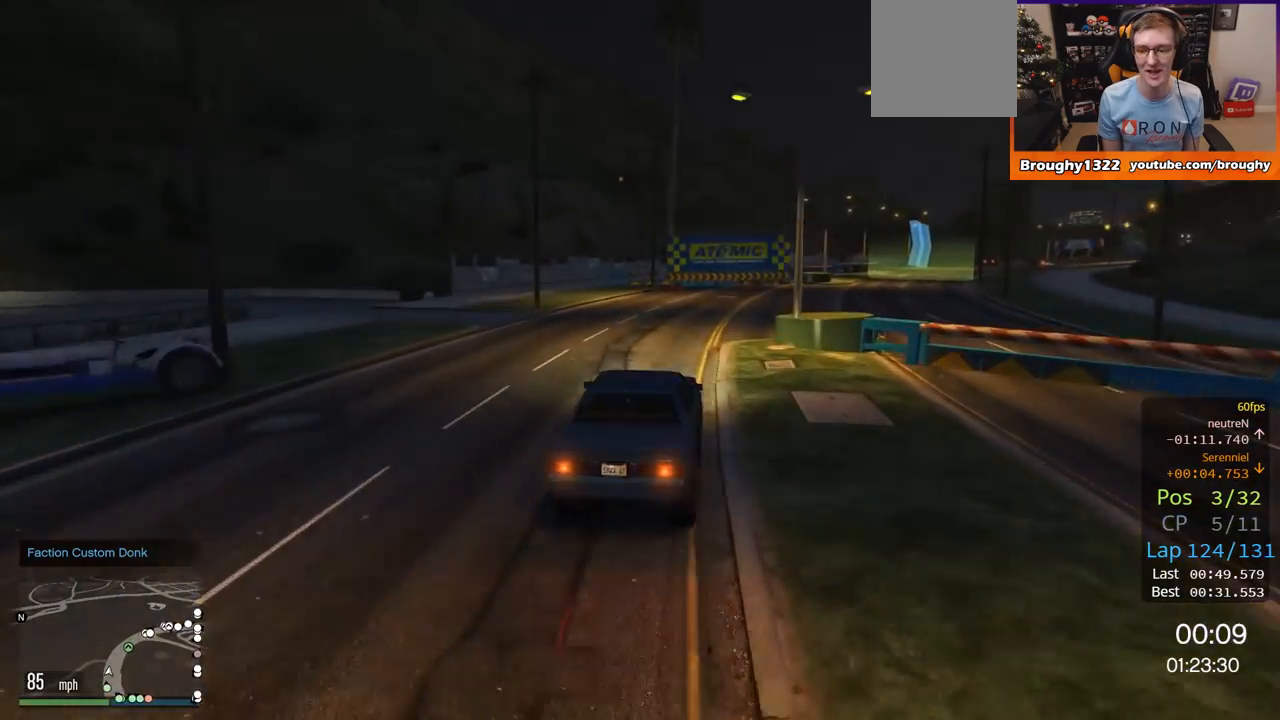
{"buttons": ["R2"], "left_stick": "right", "right_stick": "center", "events": [[317, "left_stick", "center"], [367, "left_stick", "right"]]}
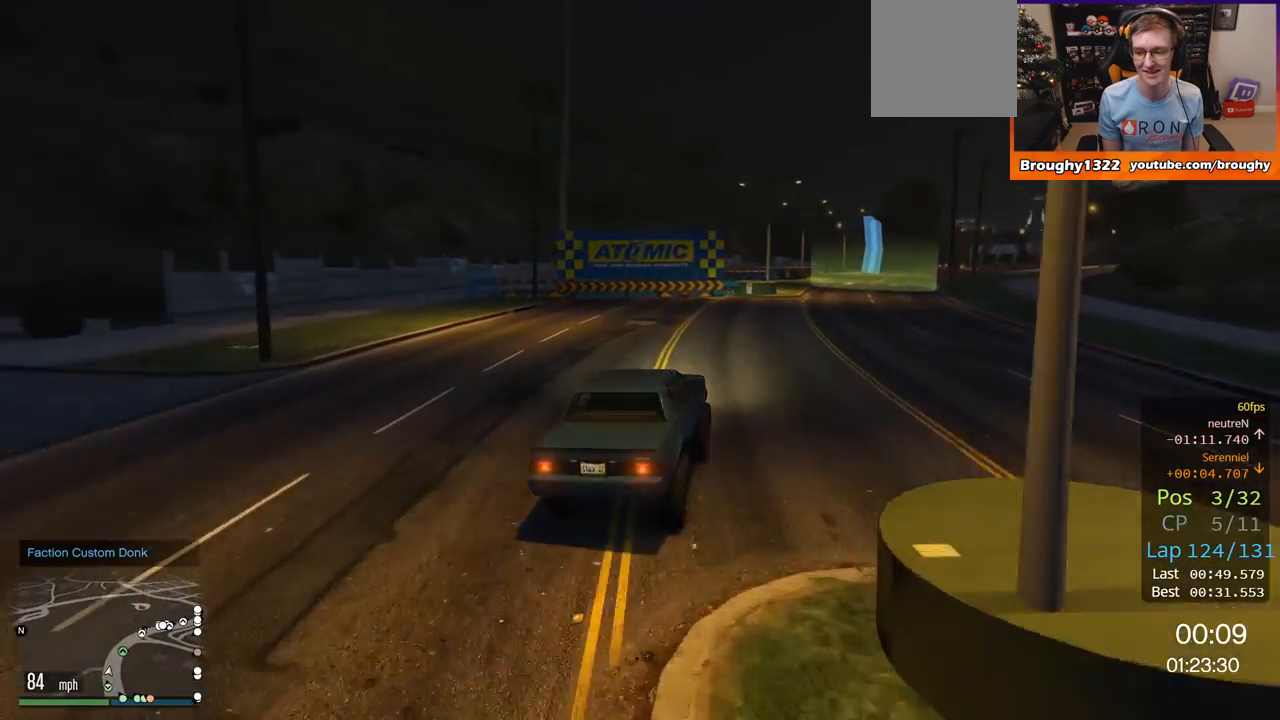
{"buttons": ["R2"], "left_stick": "center", "right_stick": "center", "events": [[317, "left_stick", "center"]]}
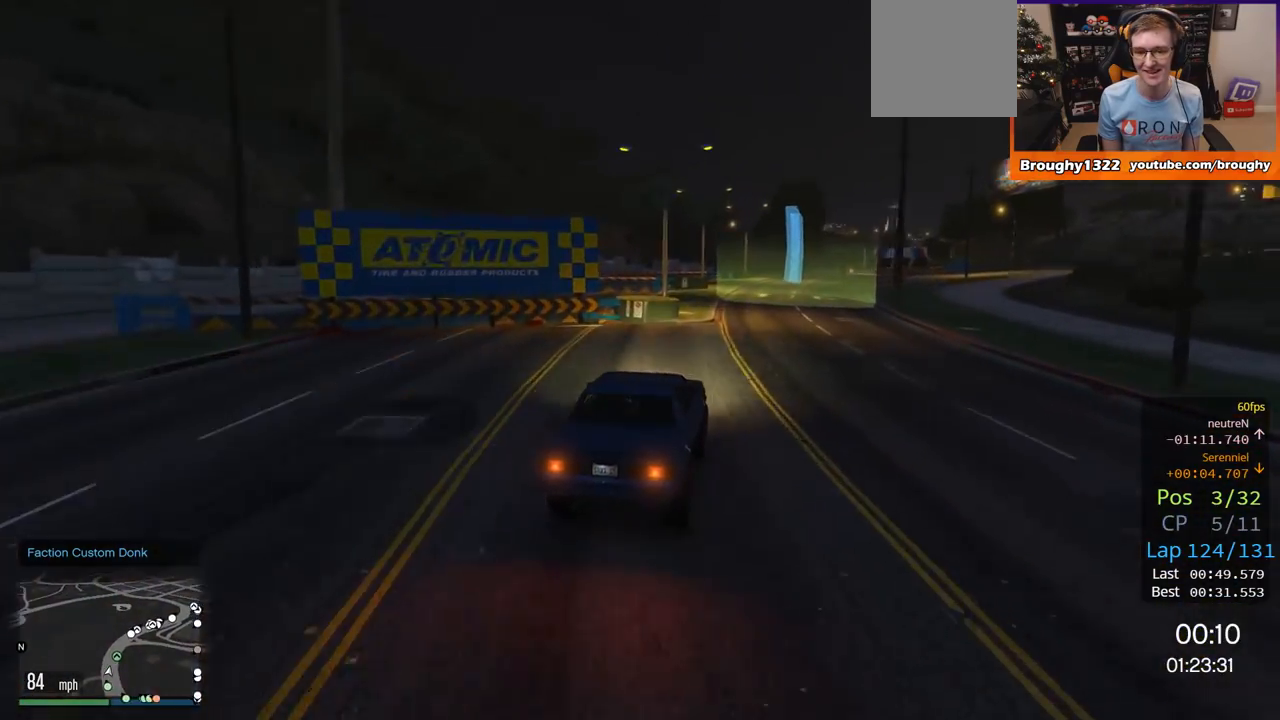
{"buttons": ["R2"], "left_stick": "up-left", "right_stick": "center", "events": [[17, "left_stick", "right"], [217, "left_stick", "center"], [351, "left_stick", "up-left"]]}
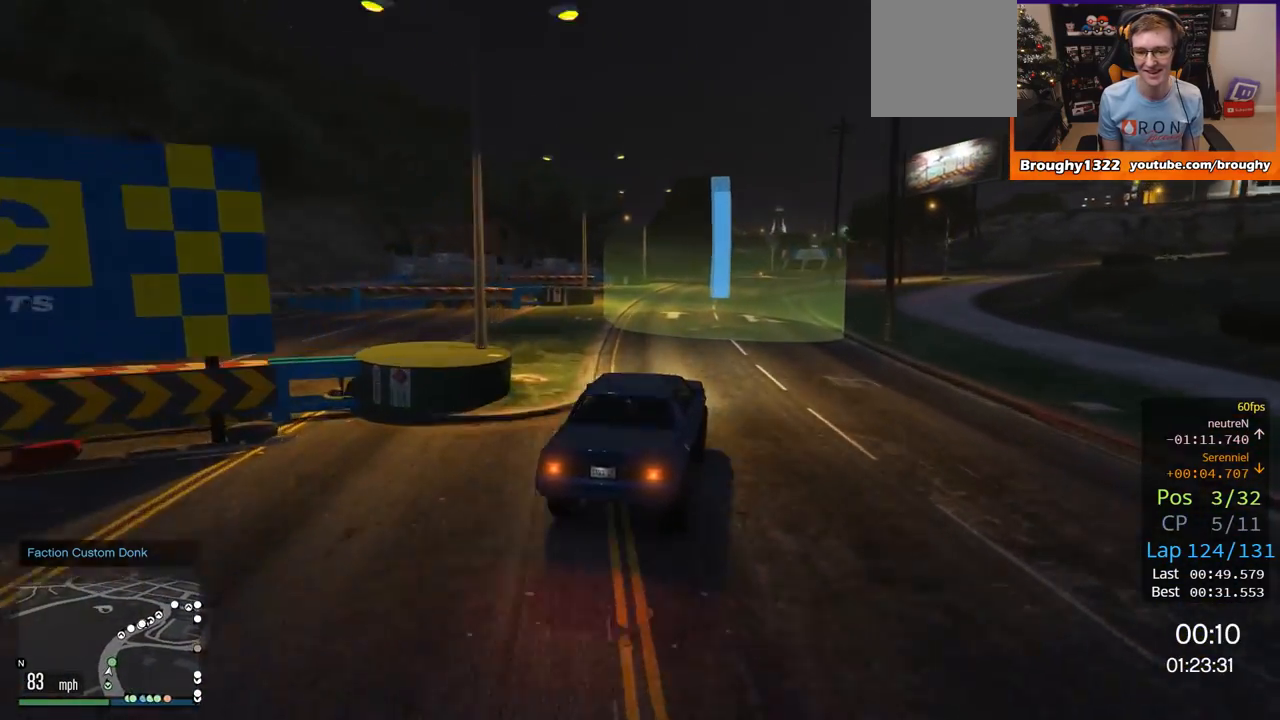
{"buttons": ["R2"], "left_stick": "center", "right_stick": "center", "events": [[183, "left_stick", "center"]]}
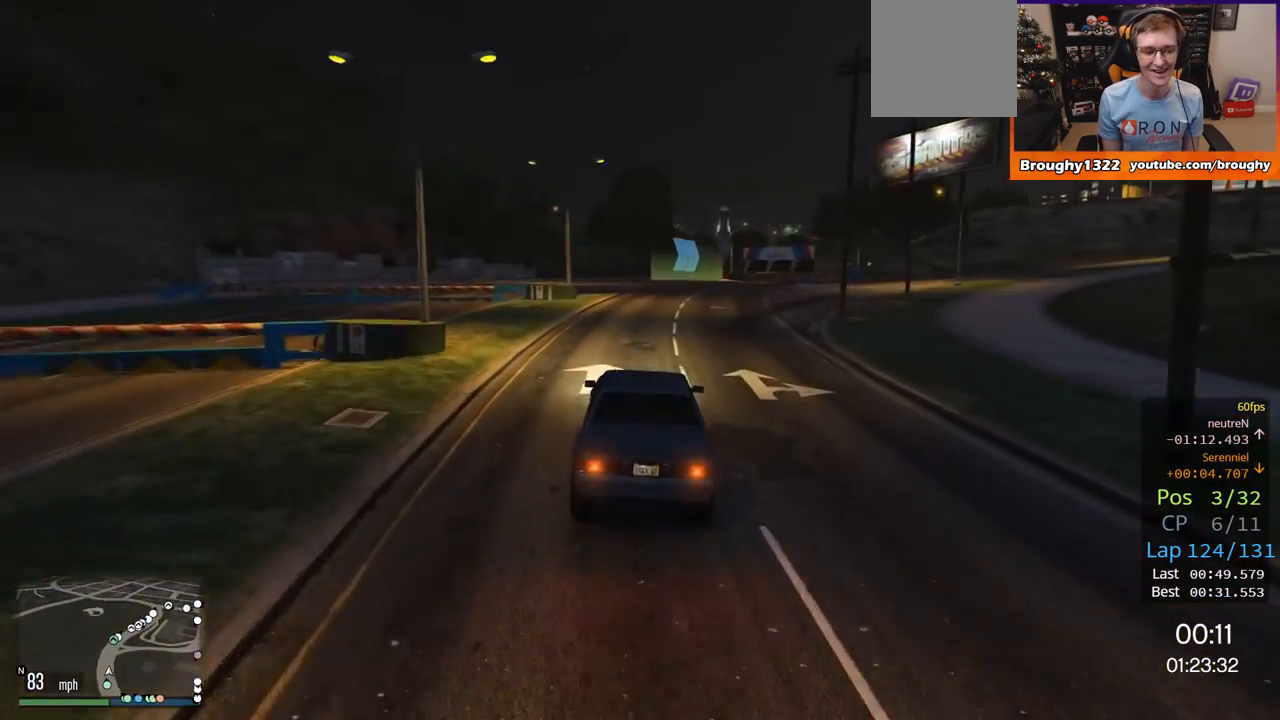
{"buttons": ["R2"], "left_stick": "center", "right_stick": "center", "events": [[117, "left_stick", "right"], [267, "left_stick", "center"]]}
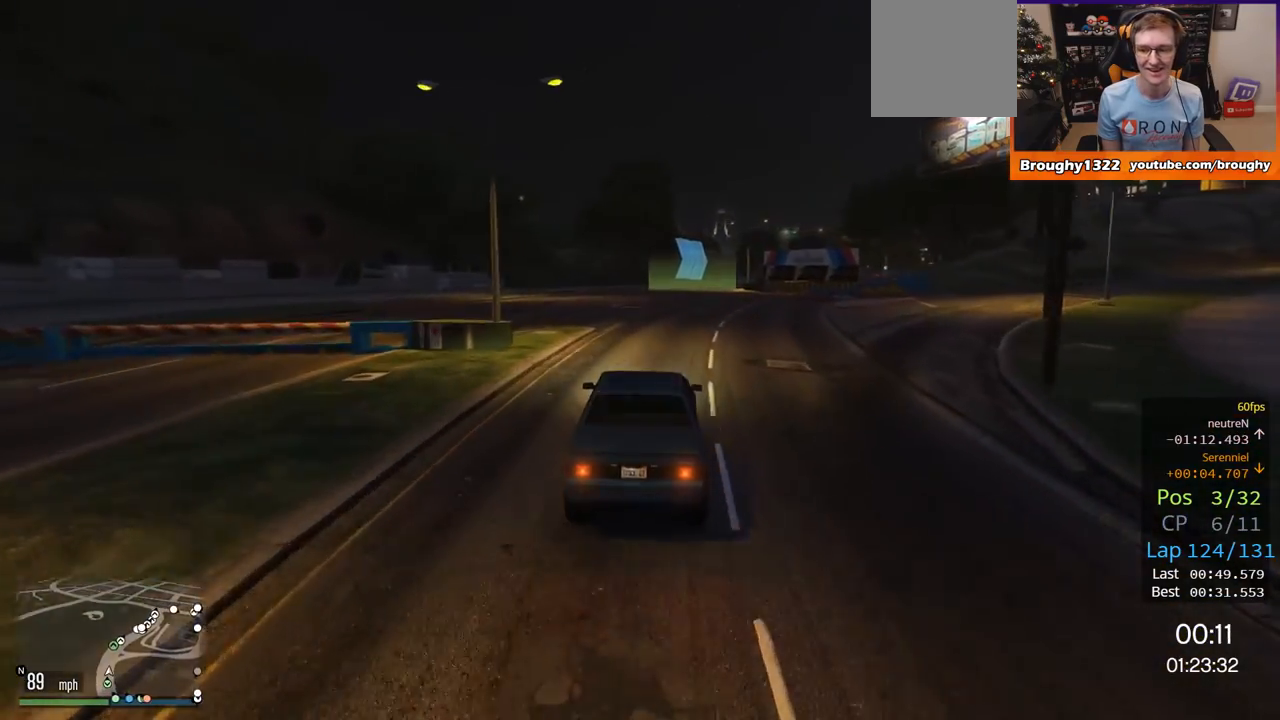
{"buttons": ["R2"], "left_stick": "center", "right_stick": "center", "events": [[233, "left_stick", "right"], [467, "left_stick", "center"]]}